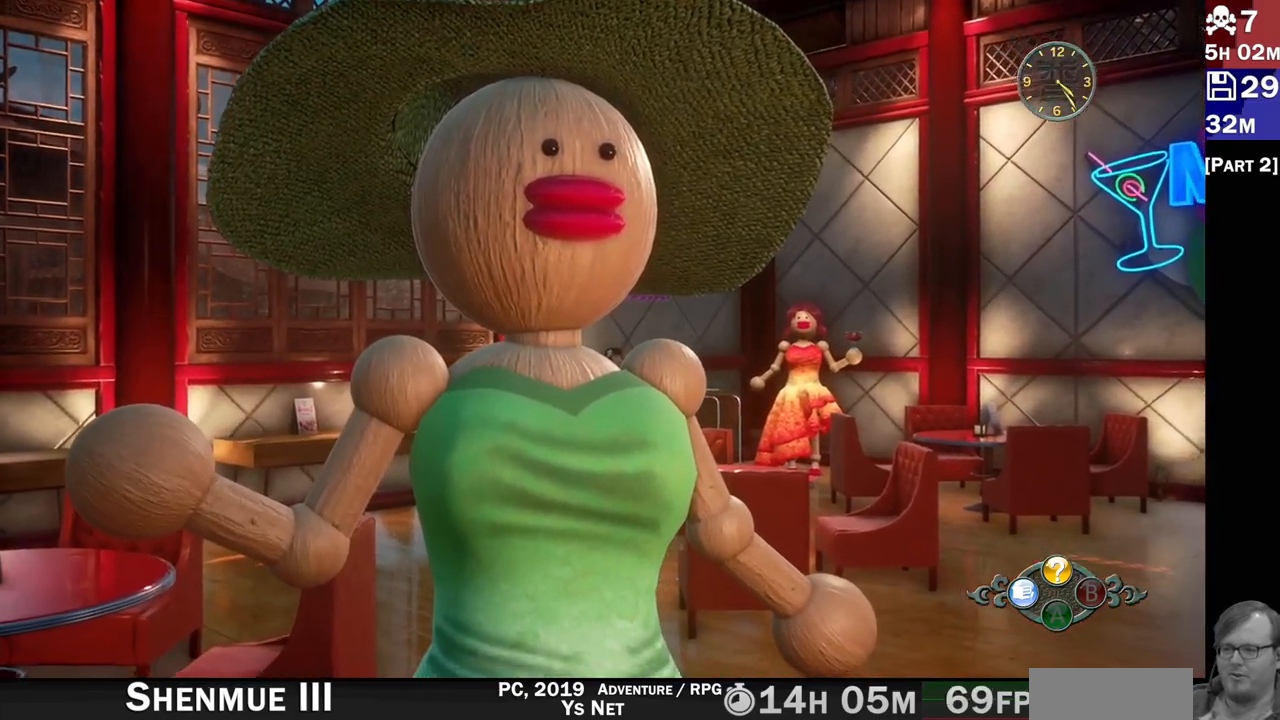
Gameplay with a controller (PlayStation layout); each line is a JSON object with the inputs held at the frame after it. "events" lists button and stick changes between this image and that frame as [ms after this image, input, new state], when the widget could be followed in between. Not read: L3 R3.
{"buttons": ["L2"], "left_stick": "down-left", "right_stick": "down-right", "events": [[250, "left_stick", "center"], [383, "left_stick", "down-left"]]}
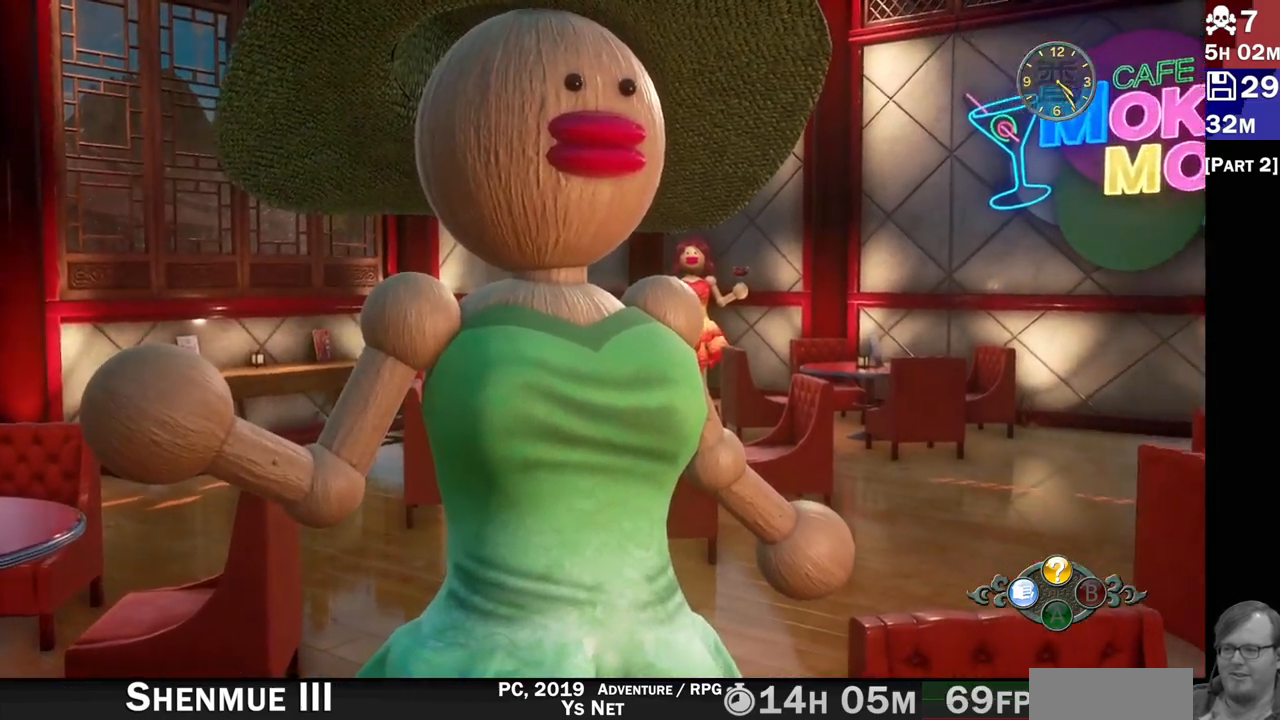
{"buttons": ["L2"], "left_stick": "down-left", "right_stick": "up", "events": [[183, "L1", "down"], [183, "right_stick", "right"], [233, "L1", "up"], [350, "left_stick", "left"], [400, "right_stick", "up"], [483, "left_stick", "down-left"]]}
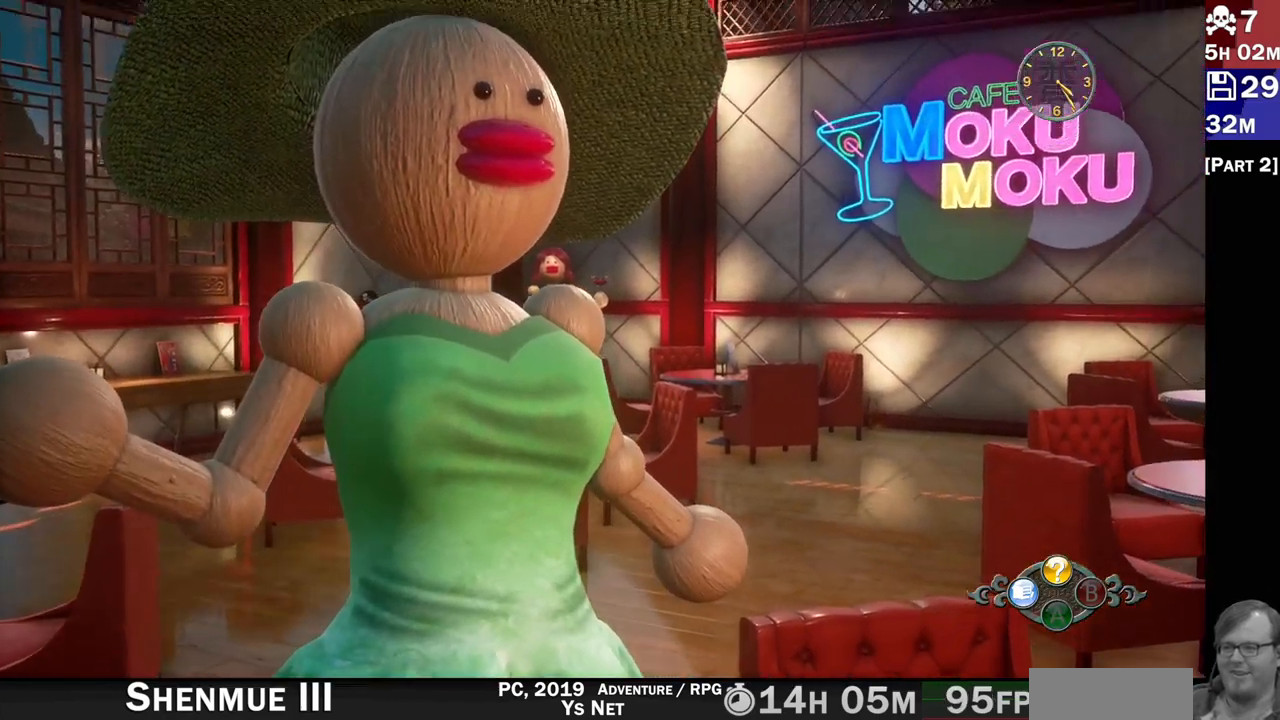
{"buttons": ["L2"], "left_stick": "left", "right_stick": "right", "events": [[167, "right_stick", "up-right"], [367, "left_stick", "center"], [383, "right_stick", "right"], [500, "left_stick", "left"]]}
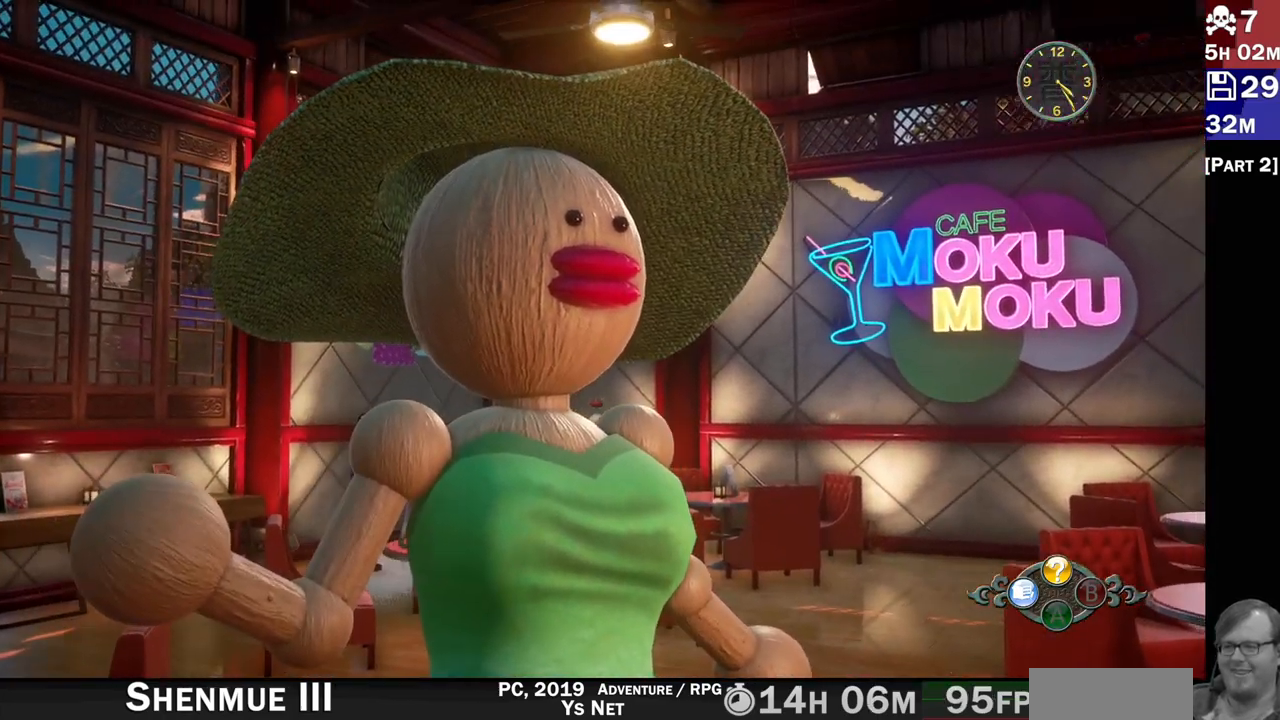
{"buttons": ["L2"], "left_stick": "left", "right_stick": "down-right", "events": [[167, "right_stick", "down-right"], [250, "L1", "down"], [300, "L1", "up"]]}
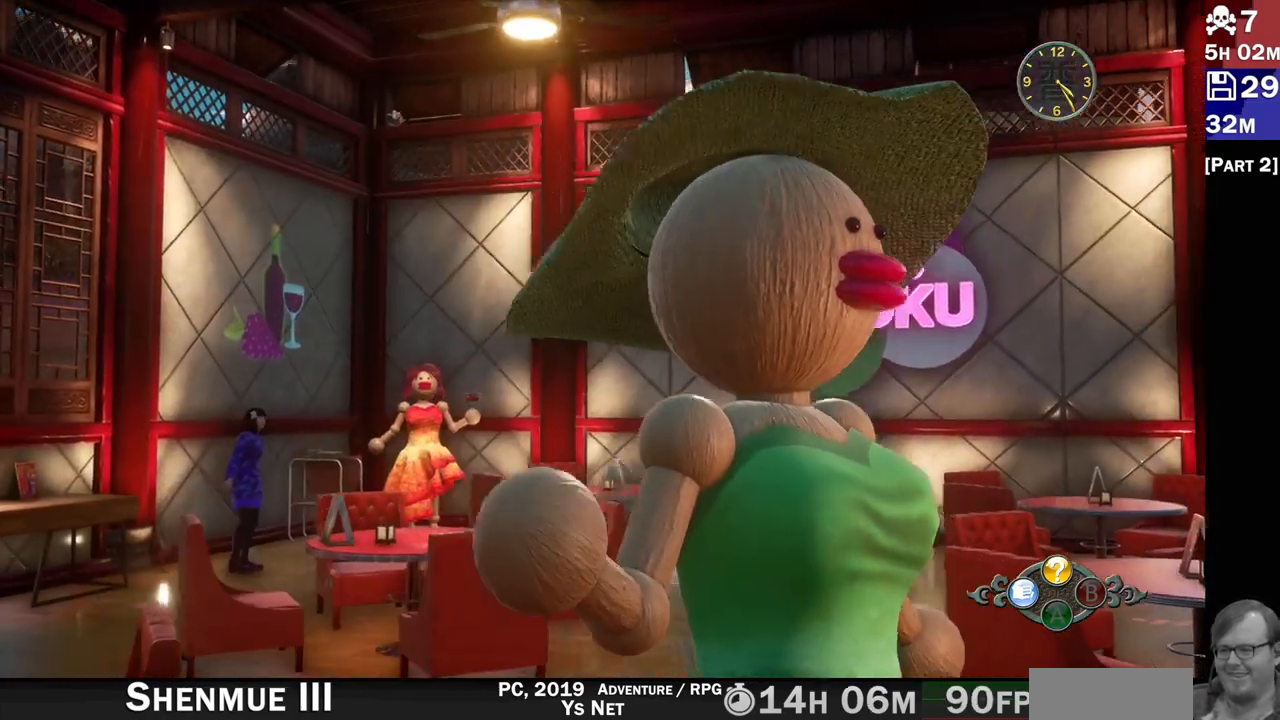
{"buttons": ["L2"], "left_stick": "center", "right_stick": "center", "events": [[117, "L1", "down"], [233, "right_stick", "down"], [250, "left_stick", "down-left"], [300, "L1", "up"], [400, "right_stick", "center"], [417, "left_stick", "center"]]}
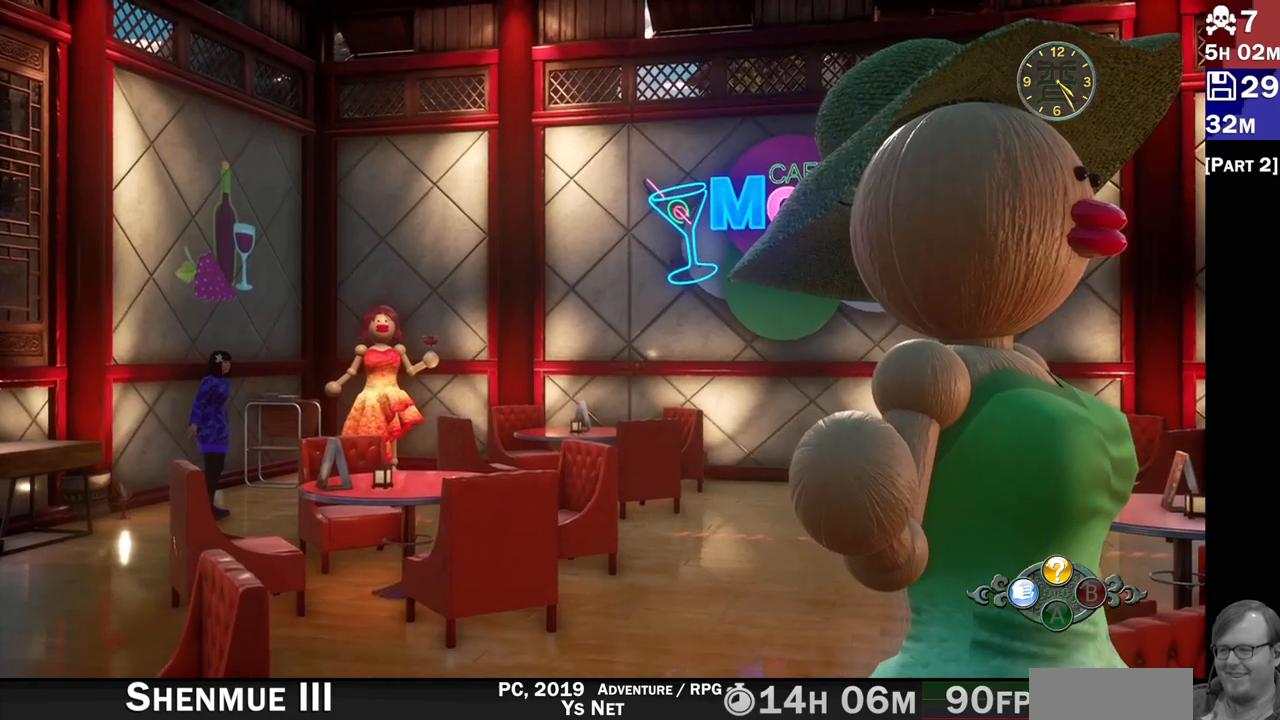
{"buttons": ["L2"], "left_stick": "right", "right_stick": "center", "events": [[50, "left_stick", "right"], [233, "right_stick", "right"], [350, "right_stick", "center"]]}
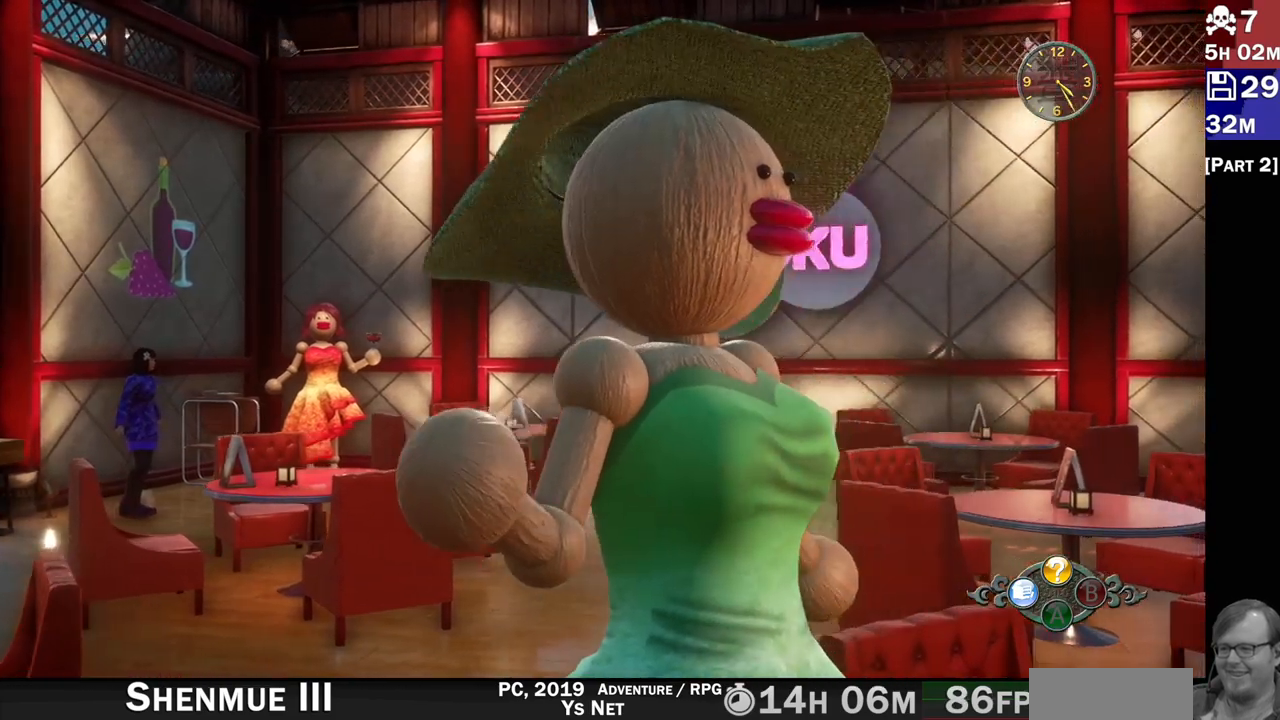
{"buttons": ["L2"], "left_stick": "right", "right_stick": "center", "events": [[133, "left_stick", "center"], [333, "right_stick", "right"], [417, "left_stick", "right"], [417, "right_stick", "center"]]}
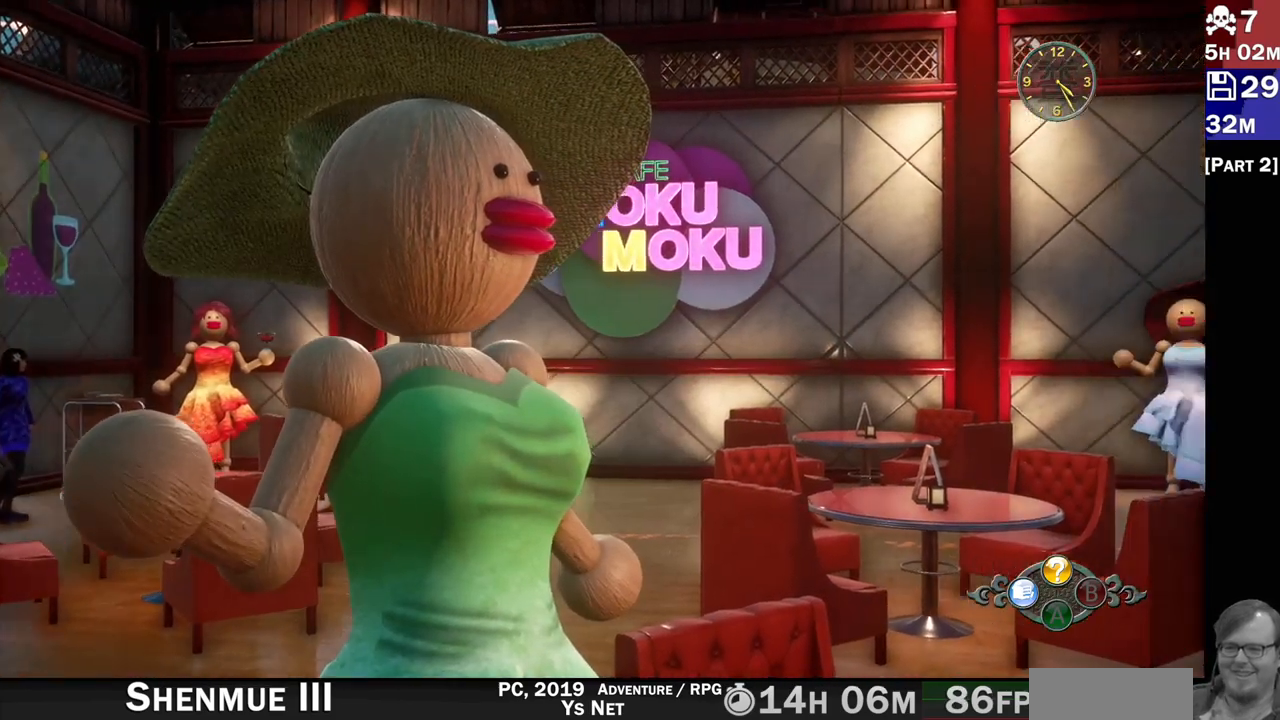
{"buttons": [], "left_stick": "right", "right_stick": "right", "events": [[100, "L2", "up"], [433, "right_stick", "right"]]}